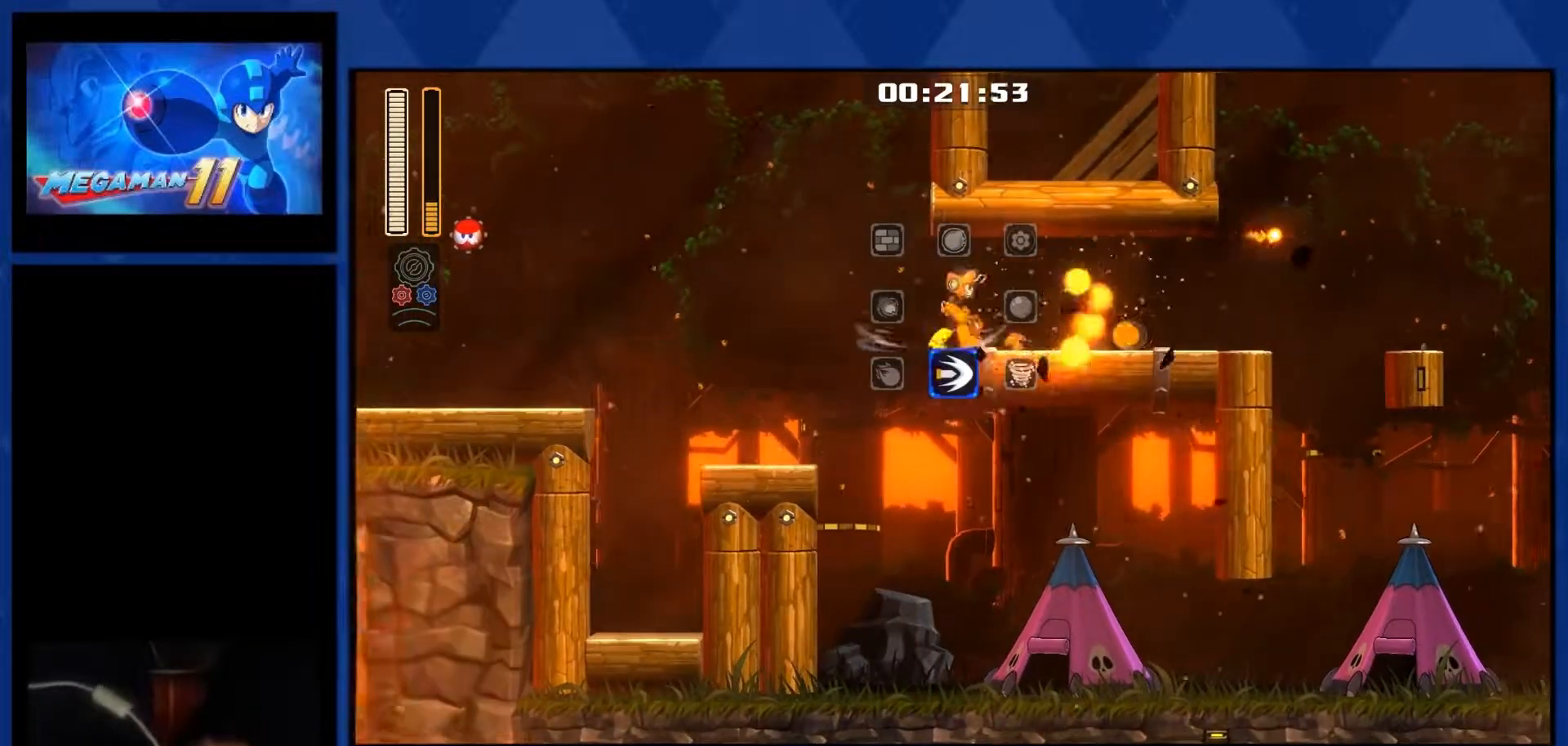
Gameplay with a controller (PlayStation layout); each line is a JSON object with the inputs held at the frame after it. "events" lists button and stick changes between this image and that frame as [ms after this image, input, new state], when the widget could be followed in between. Not read: left_stick.
{"buttons": ["L1", "DPAD_RIGHT"], "right_stick": "center", "events": [[100, "L1", "down"], [333, "L1", "up"], [400, "L1", "down"]]}
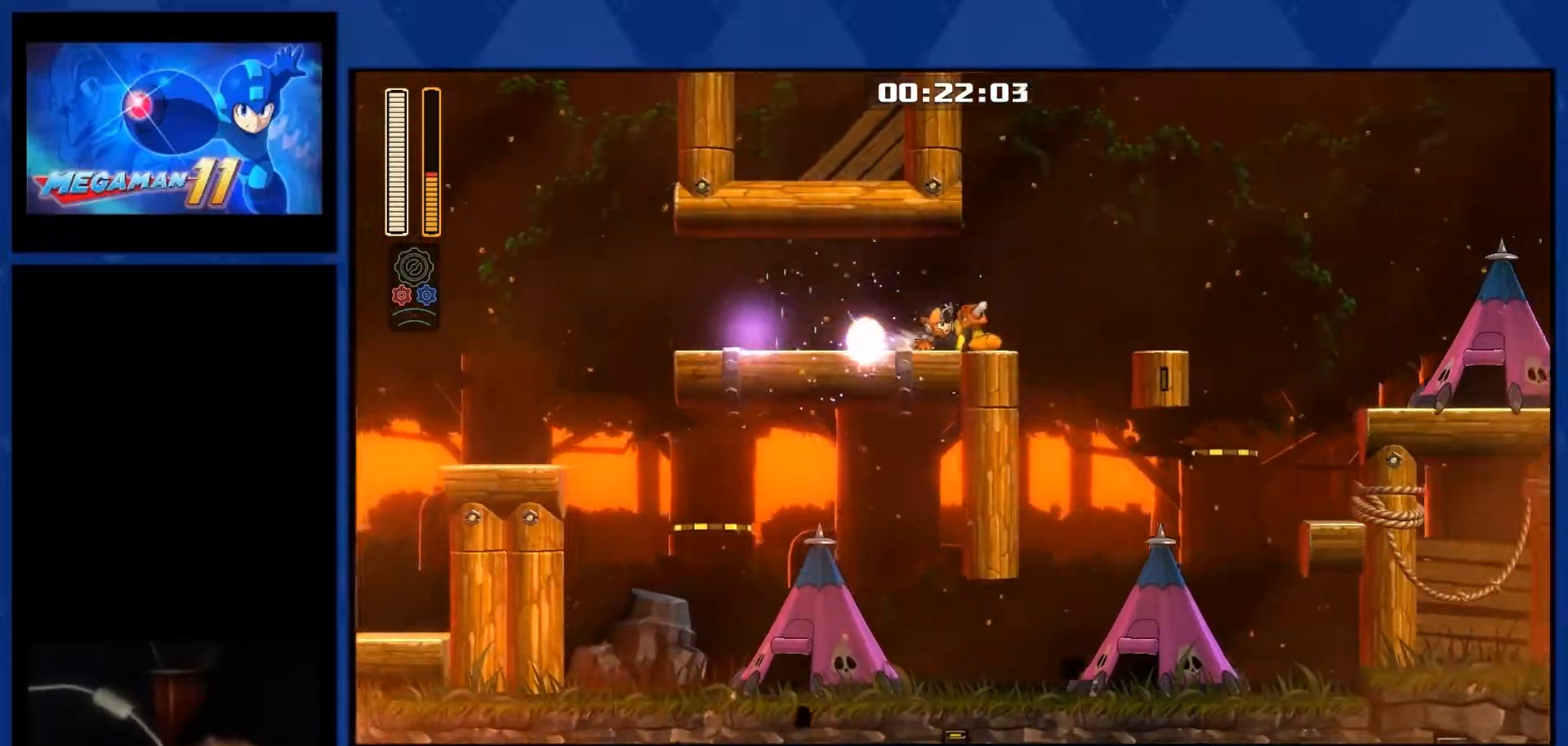
{"buttons": ["L1", "DPAD_RIGHT"], "right_stick": "center", "events": [[100, "CROSS", "down"], [217, "CROSS", "up"], [317, "R3", "down"], [383, "R3", "up"]]}
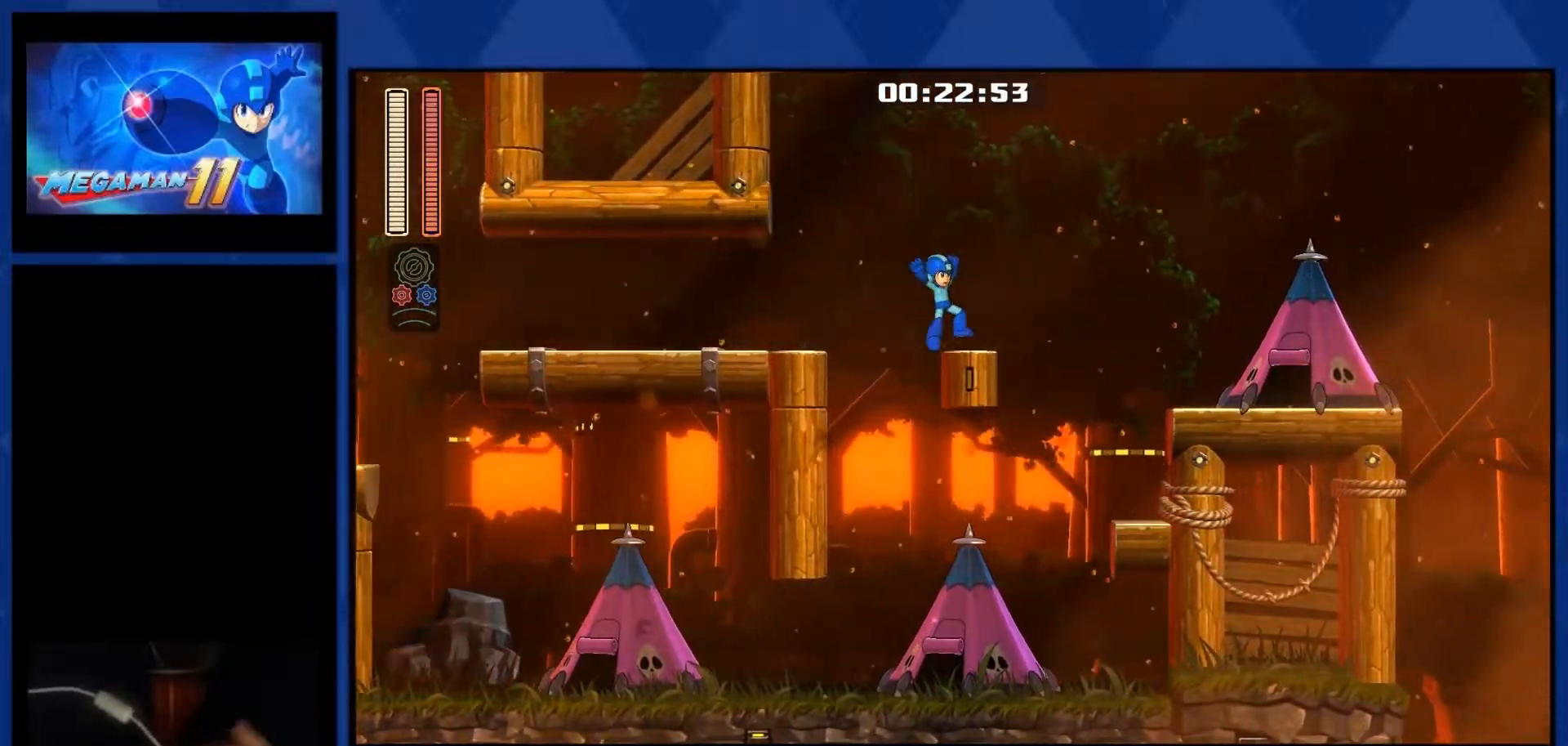
{"buttons": ["DPAD_RIGHT"], "right_stick": "center", "events": [[50, "R2", "down"], [167, "R2", "up"], [183, "CROSS", "down"], [183, "L1", "up"], [300, "CROSS", "up"], [383, "right_stick", "down"], [450, "right_stick", "center"]]}
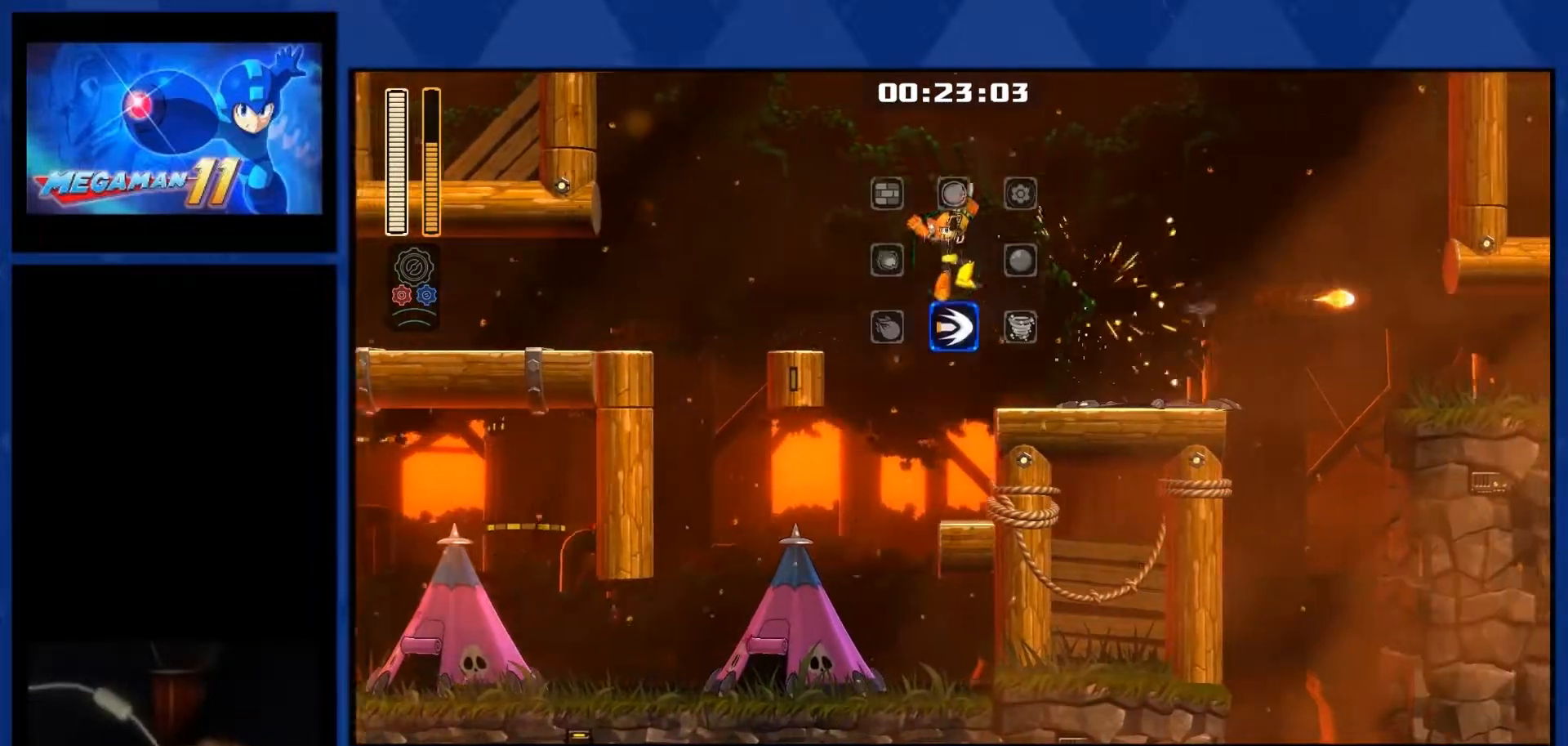
{"buttons": ["L1", "DPAD_RIGHT"], "right_stick": "center", "events": [[217, "L1", "down"]]}
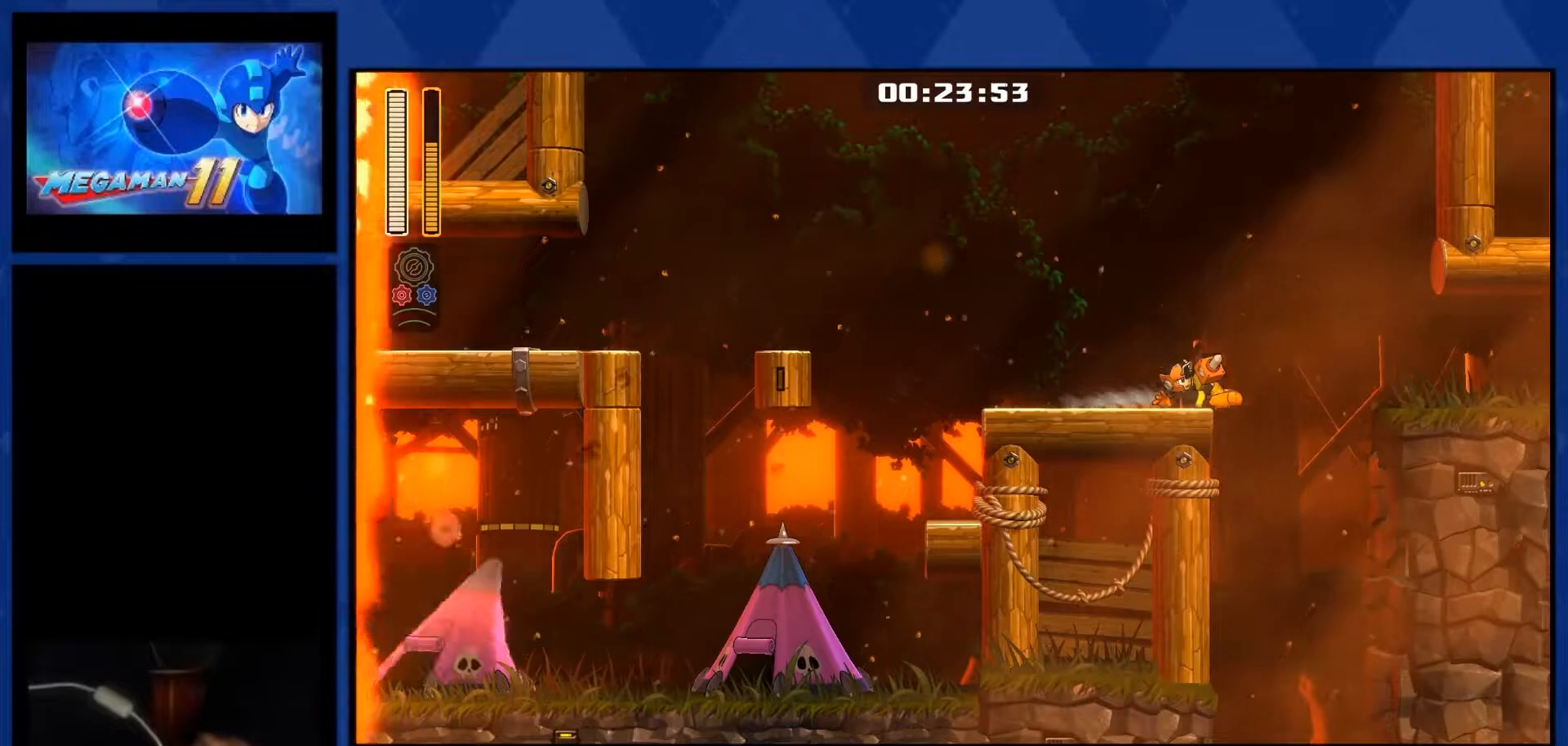
{"buttons": ["DPAD_RIGHT"], "right_stick": "center", "events": [[17, "L1", "up"], [67, "CROSS", "down"], [283, "CROSS", "up"]]}
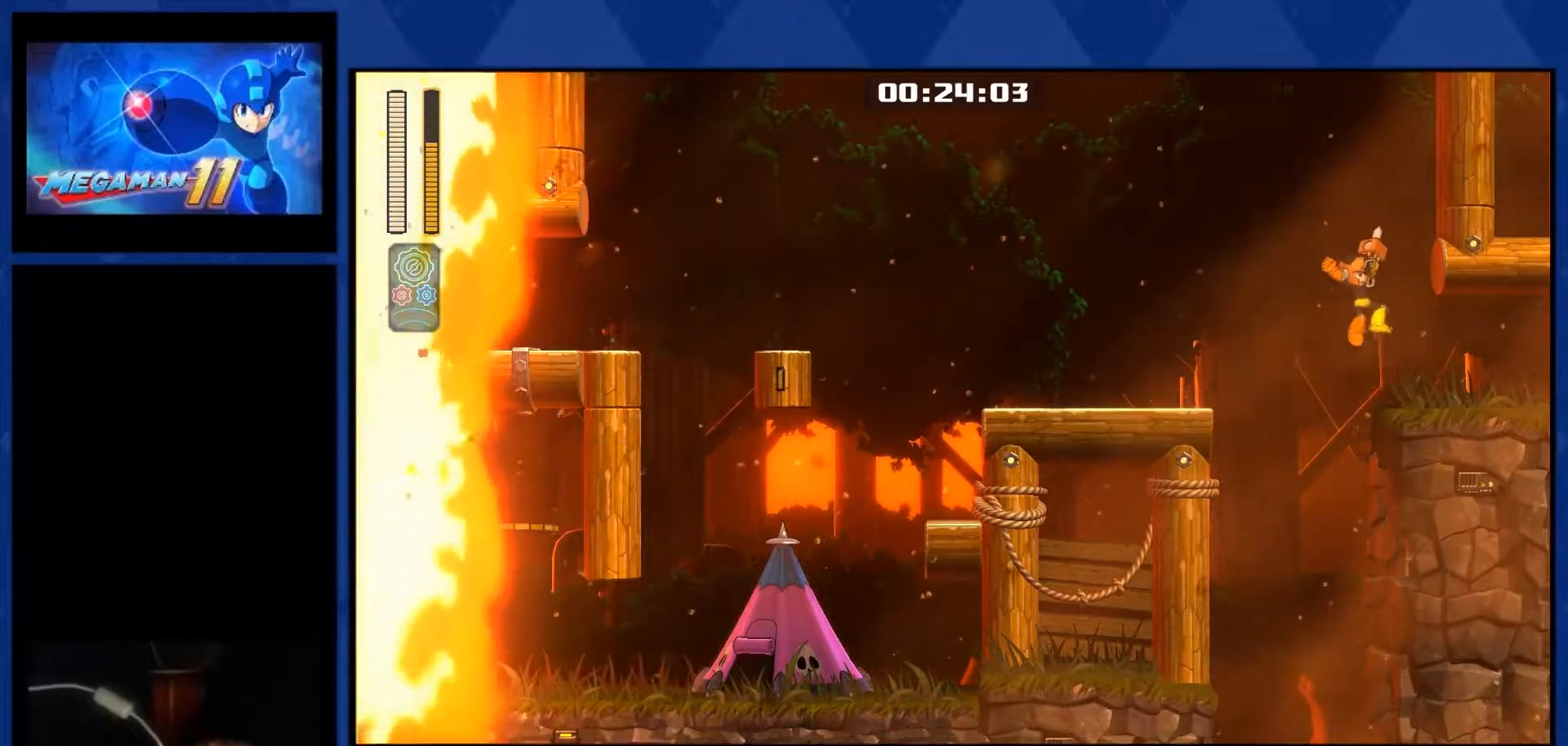
{"buttons": ["DPAD_RIGHT"], "right_stick": "center", "events": [[167, "L1", "down"], [333, "L1", "up"]]}
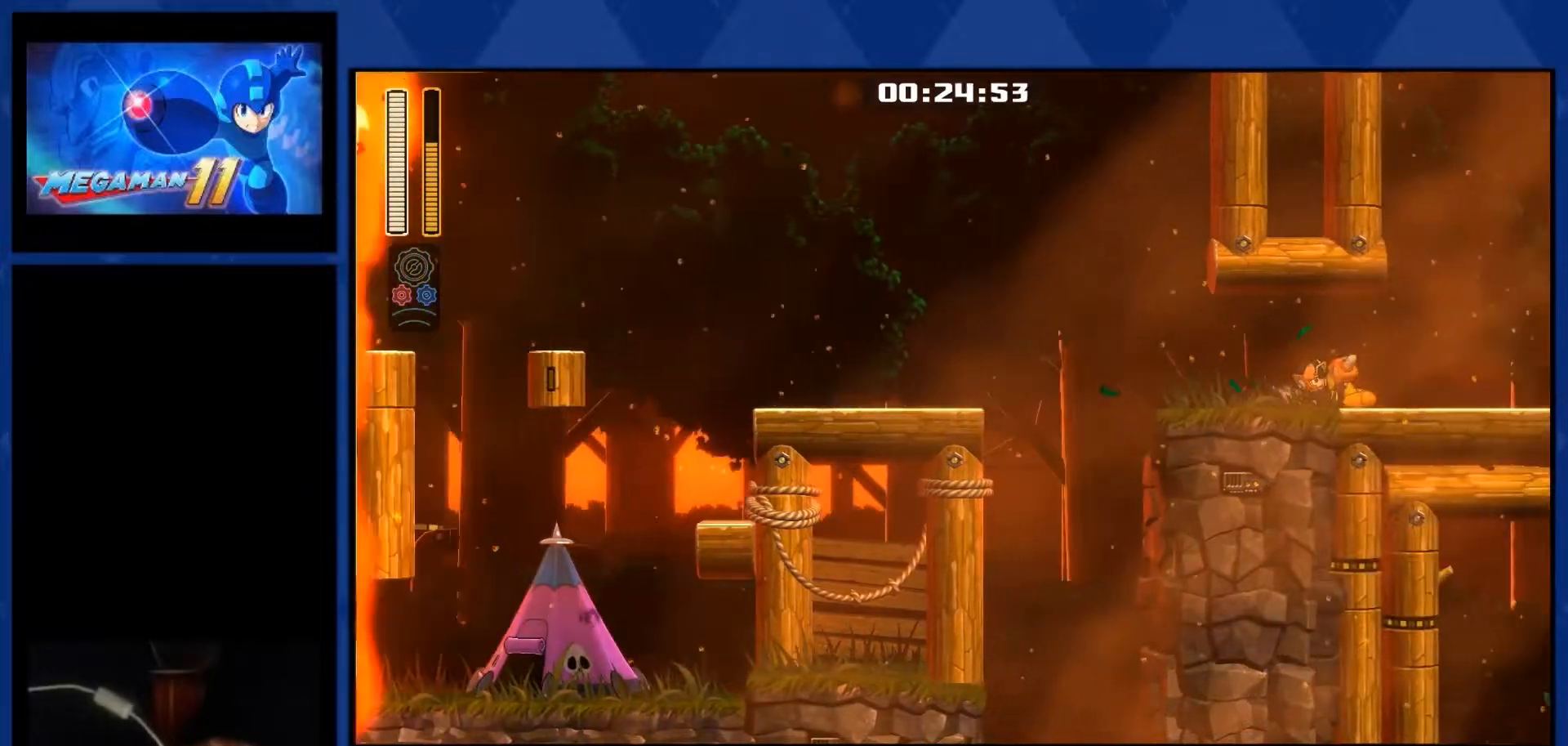
{"buttons": ["DPAD_RIGHT"], "right_stick": "center", "events": []}
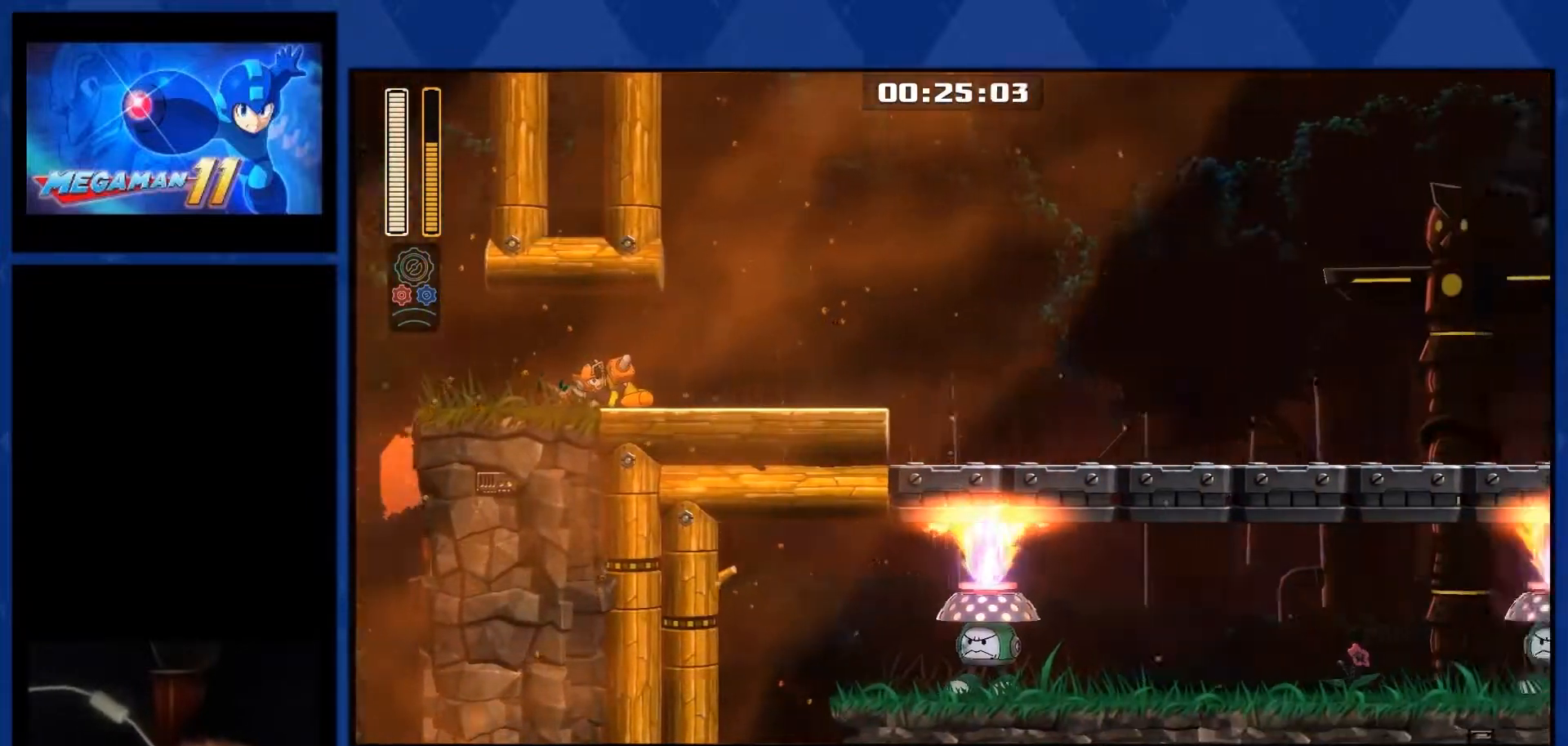
{"buttons": ["DPAD_RIGHT"], "right_stick": "center", "events": [[367, "L1", "down"], [500, "L1", "up"]]}
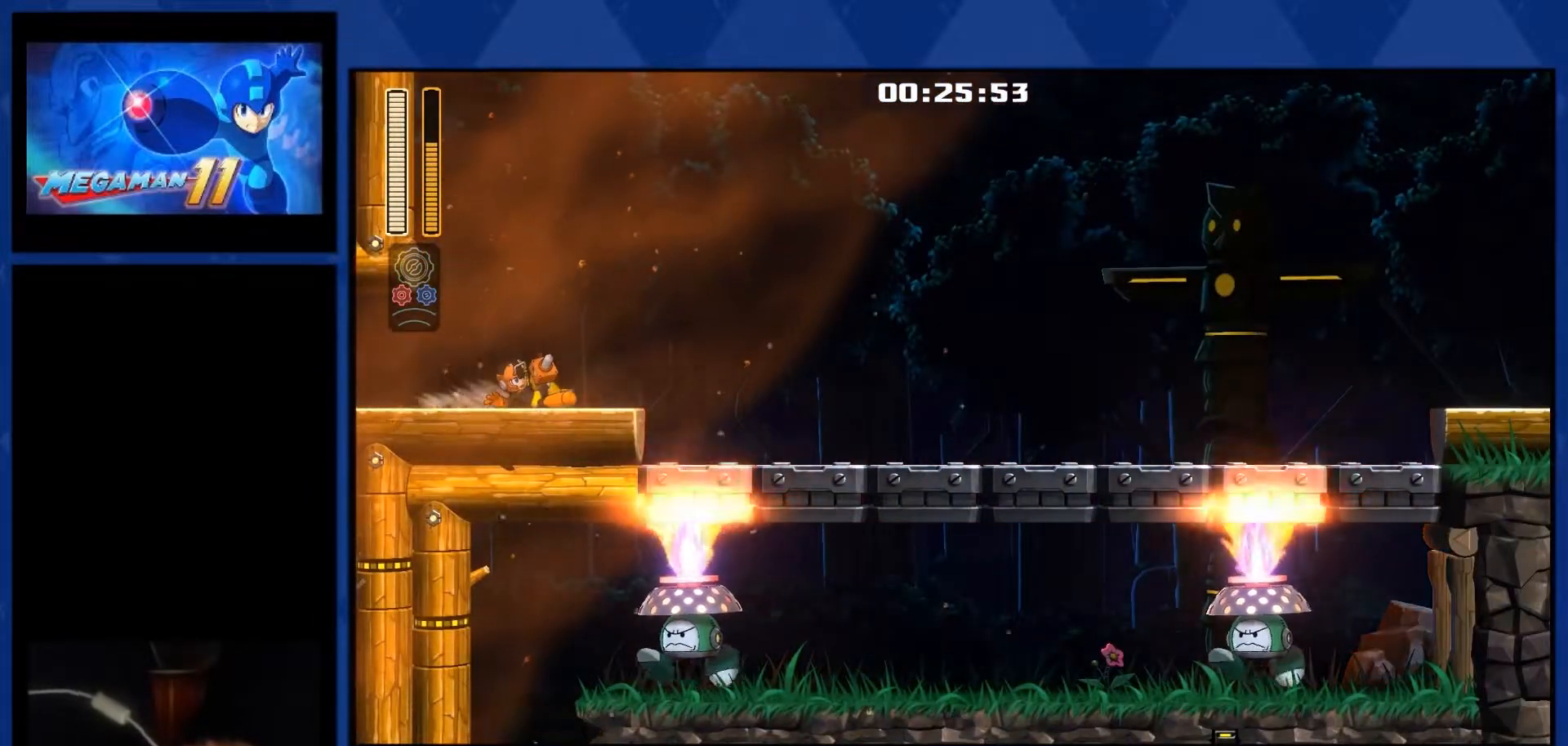
{"buttons": ["DPAD_RIGHT"], "right_stick": "center", "events": [[183, "CROSS", "down"], [267, "CROSS", "up"]]}
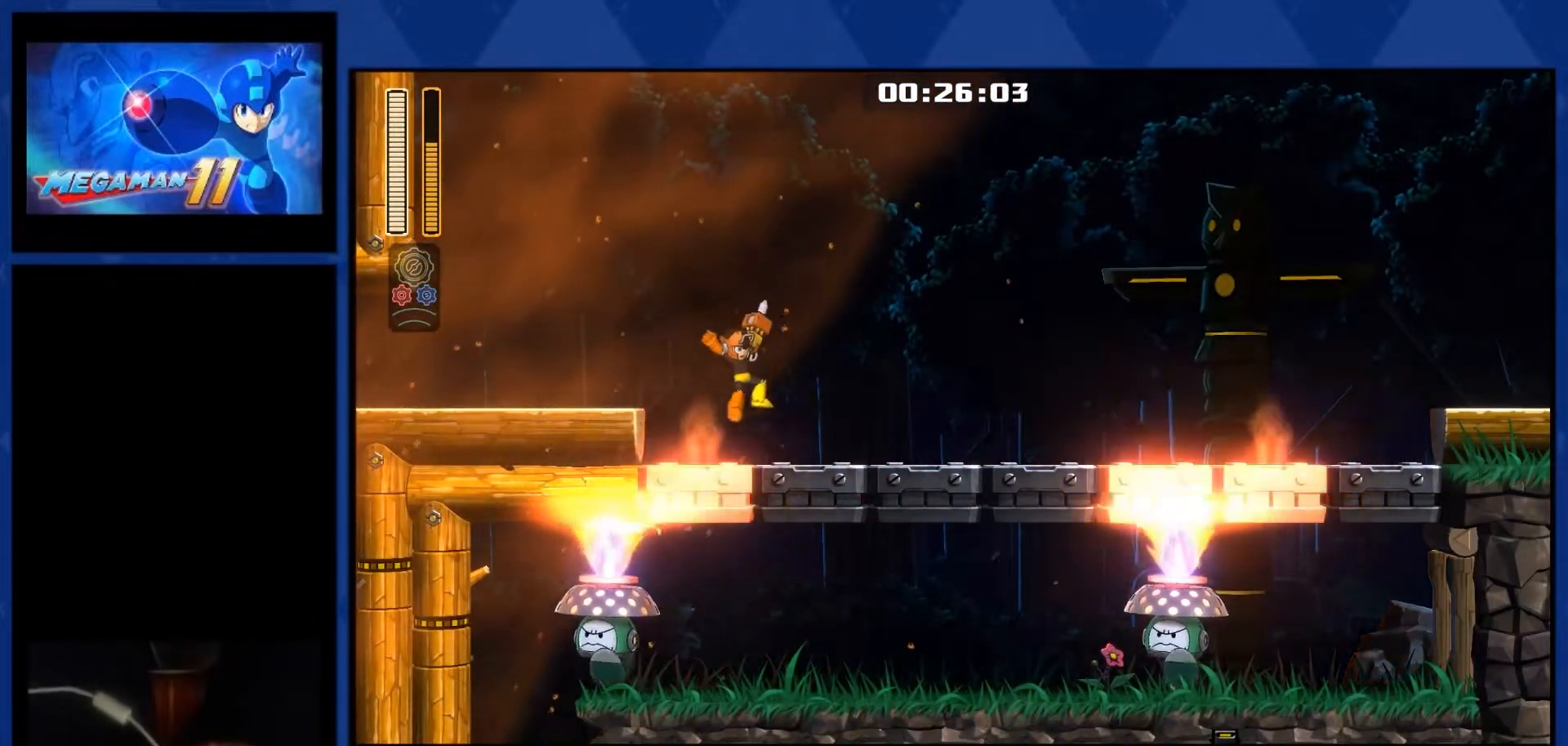
{"buttons": ["CROSS", "DPAD_RIGHT"], "right_stick": "center", "events": [[150, "L1", "down"], [450, "L1", "up"], [467, "CROSS", "down"]]}
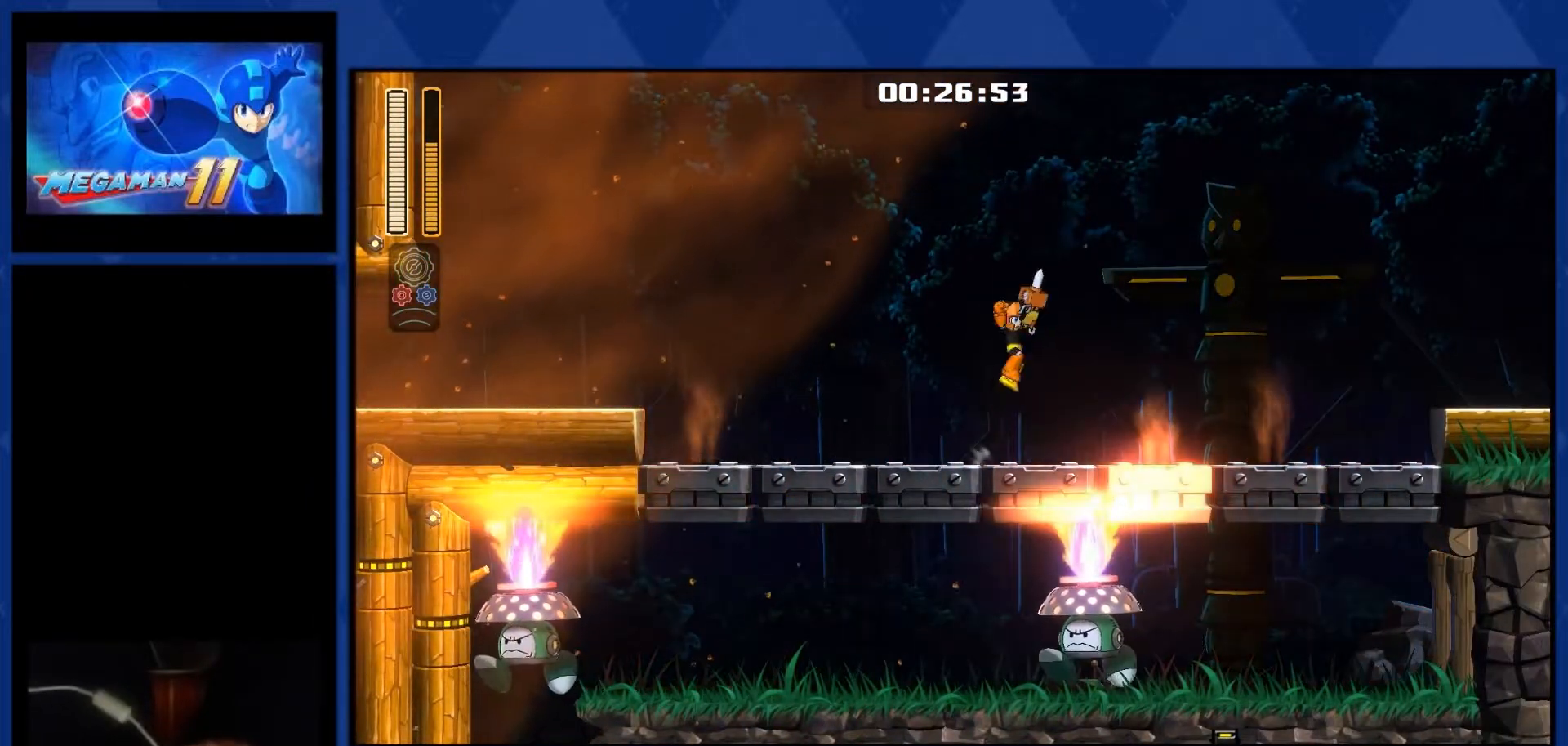
{"buttons": ["L1", "DPAD_RIGHT"], "right_stick": "center", "events": [[133, "CROSS", "up"], [483, "L1", "down"]]}
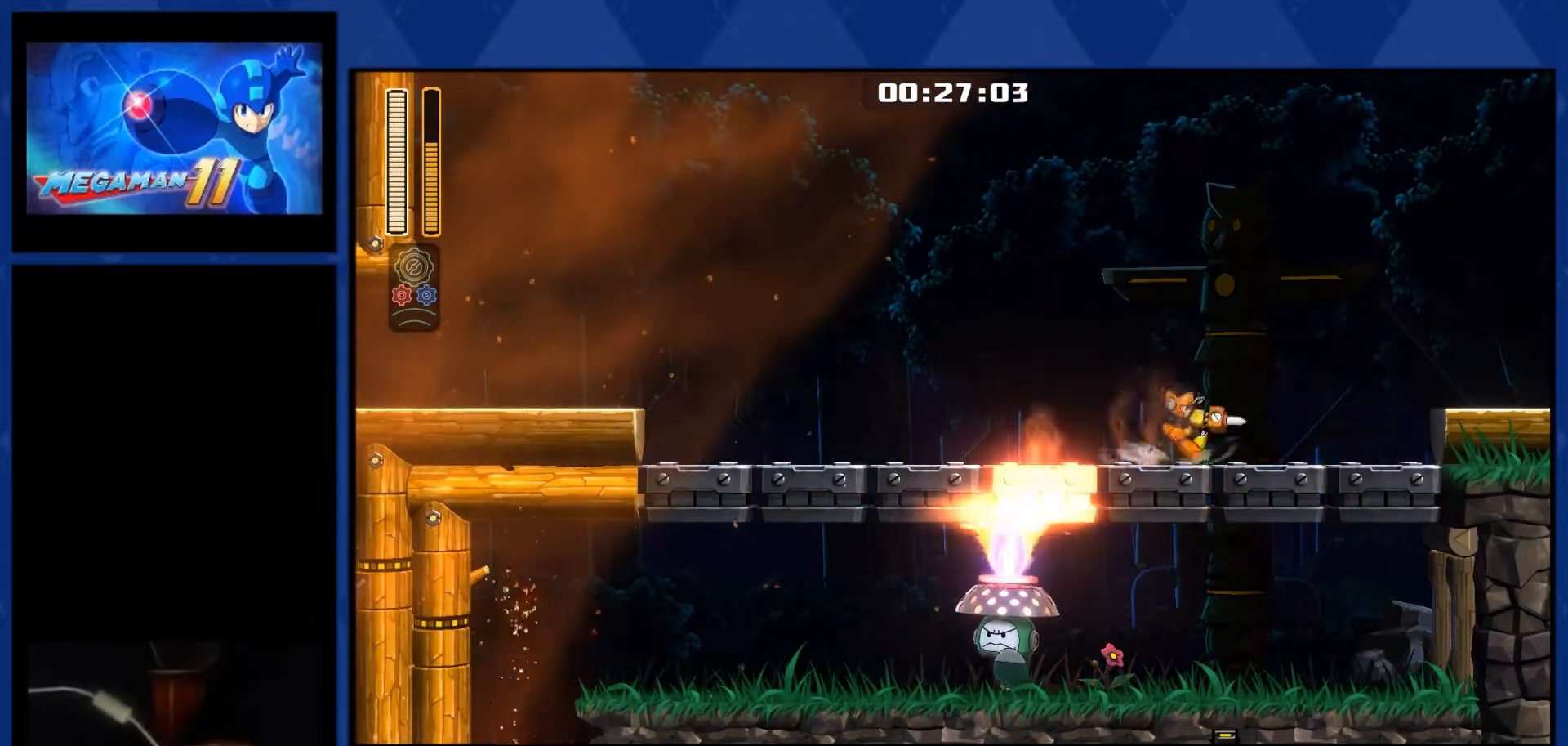
{"buttons": ["DPAD_RIGHT"], "right_stick": "center", "events": [[300, "CROSS", "down"], [317, "L1", "up"], [400, "CROSS", "up"]]}
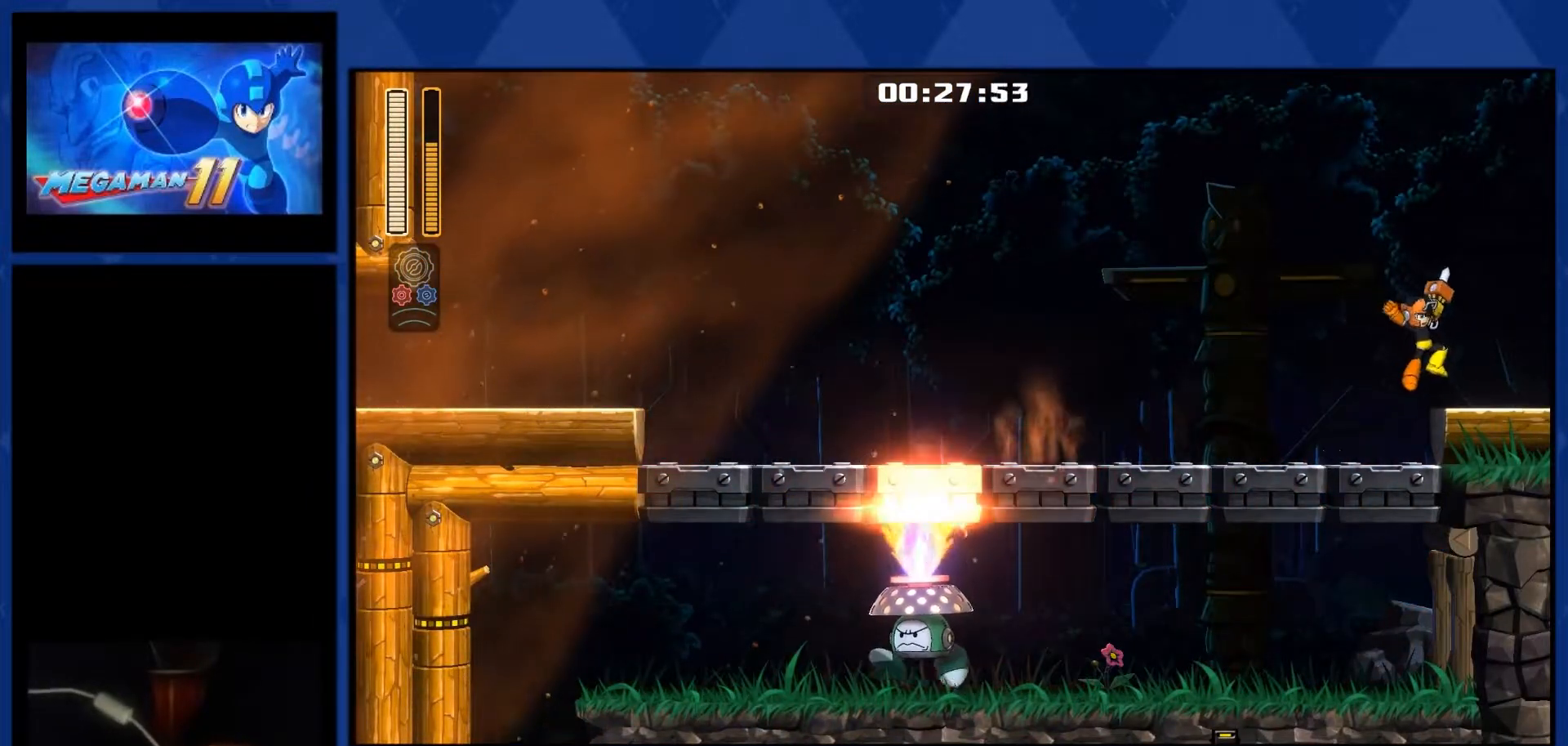
{"buttons": ["DPAD_RIGHT"], "right_stick": "center", "events": [[150, "L1", "down"], [333, "L1", "up"]]}
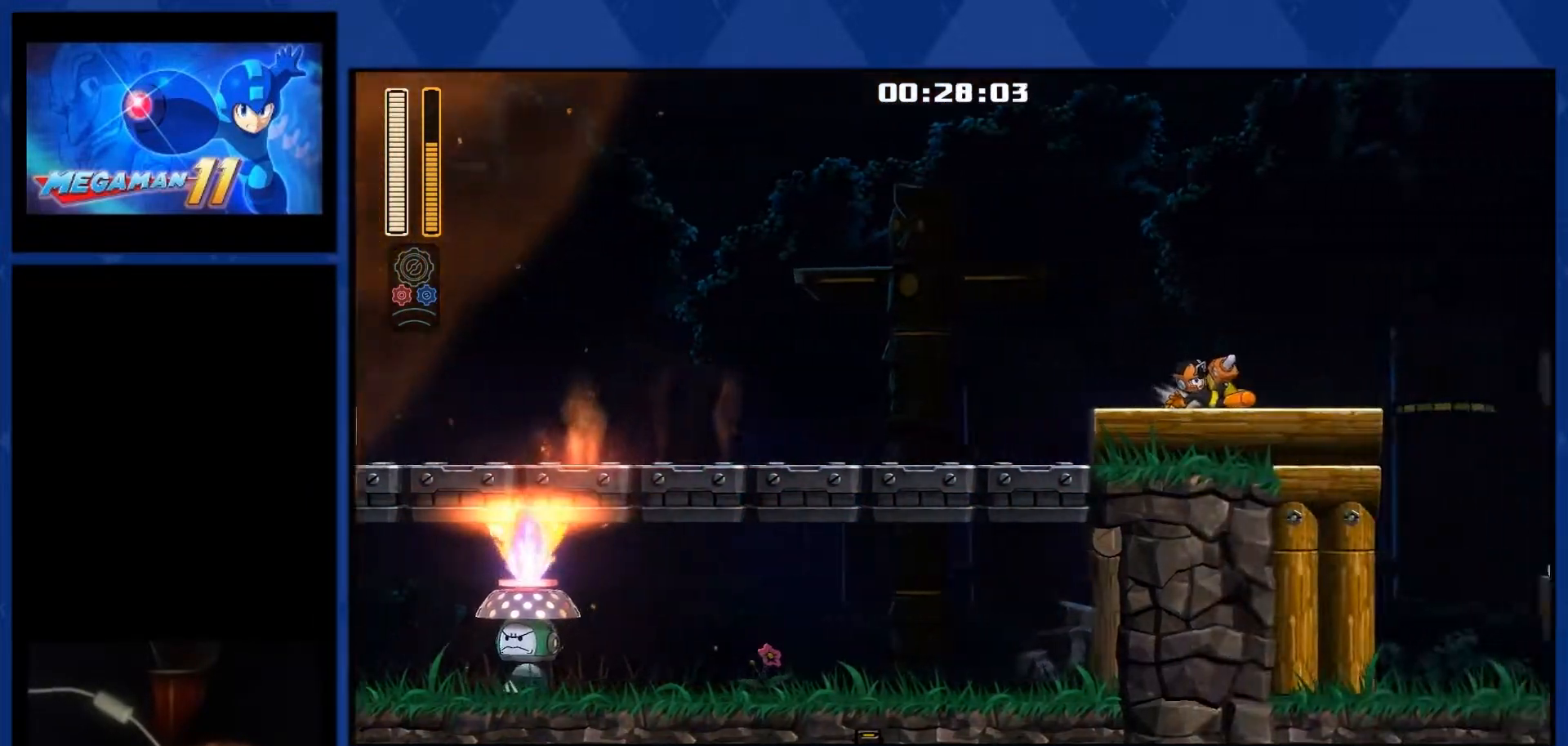
{"buttons": ["L1", "DPAD_RIGHT"], "right_stick": "center", "events": [[400, "L1", "down"]]}
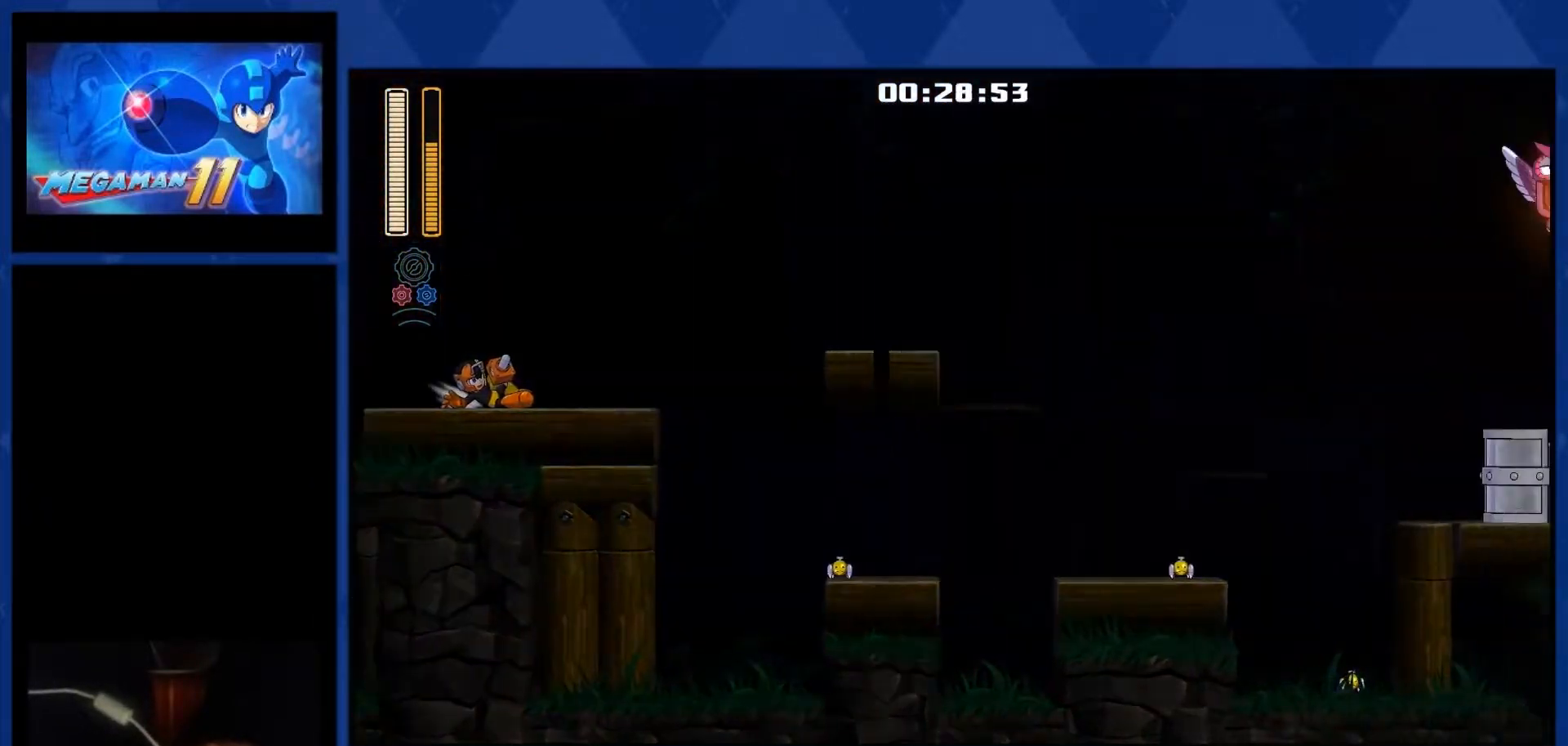
{"buttons": ["CROSS", "DPAD_RIGHT"], "right_stick": "center", "events": [[33, "L1", "up"], [67, "L1", "down"], [150, "L1", "up"], [233, "L1", "down"], [317, "L1", "up"], [400, "L1", "down"], [467, "CROSS", "down"], [483, "L1", "up"]]}
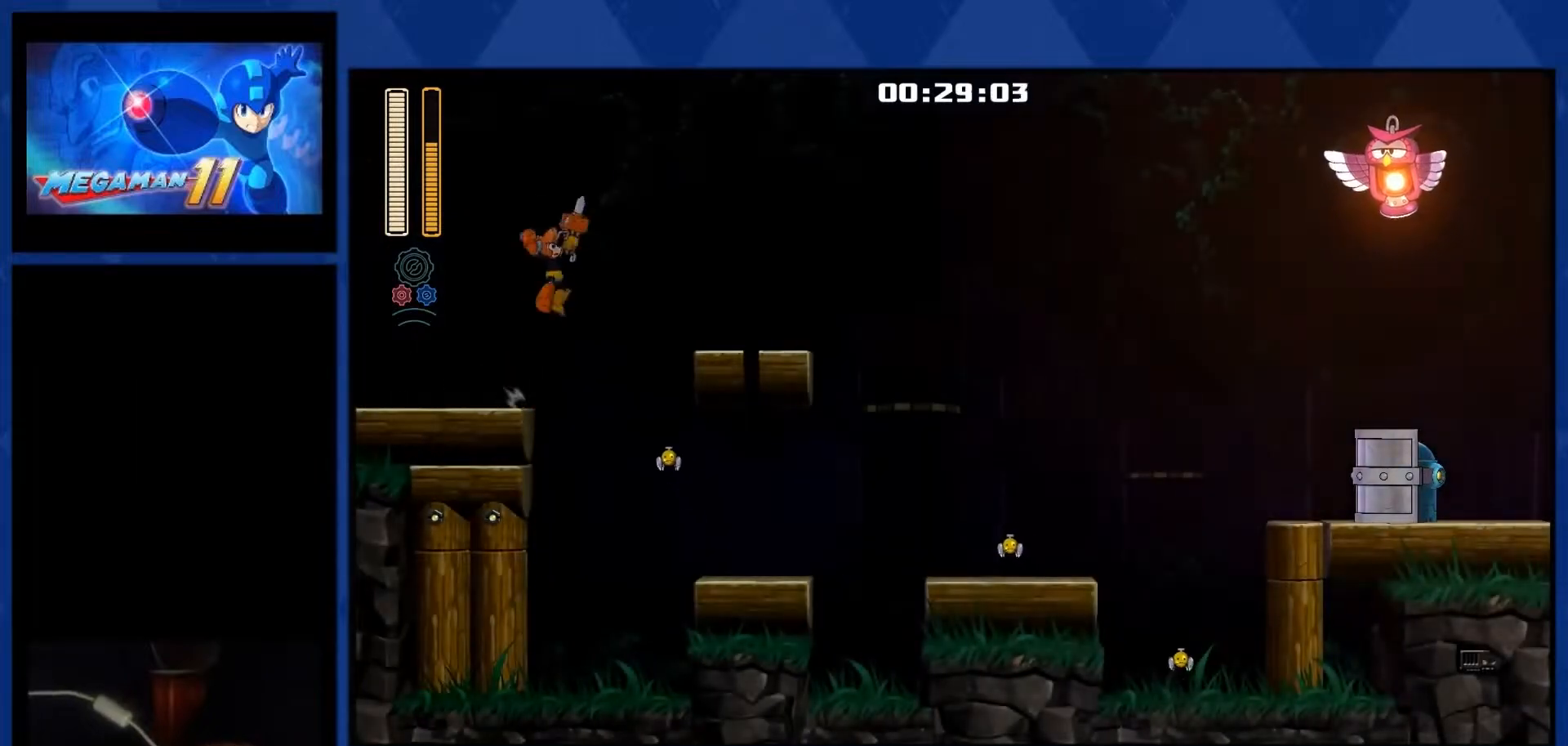
{"buttons": ["DPAD_RIGHT"], "right_stick": "center", "events": [[200, "CROSS", "up"]]}
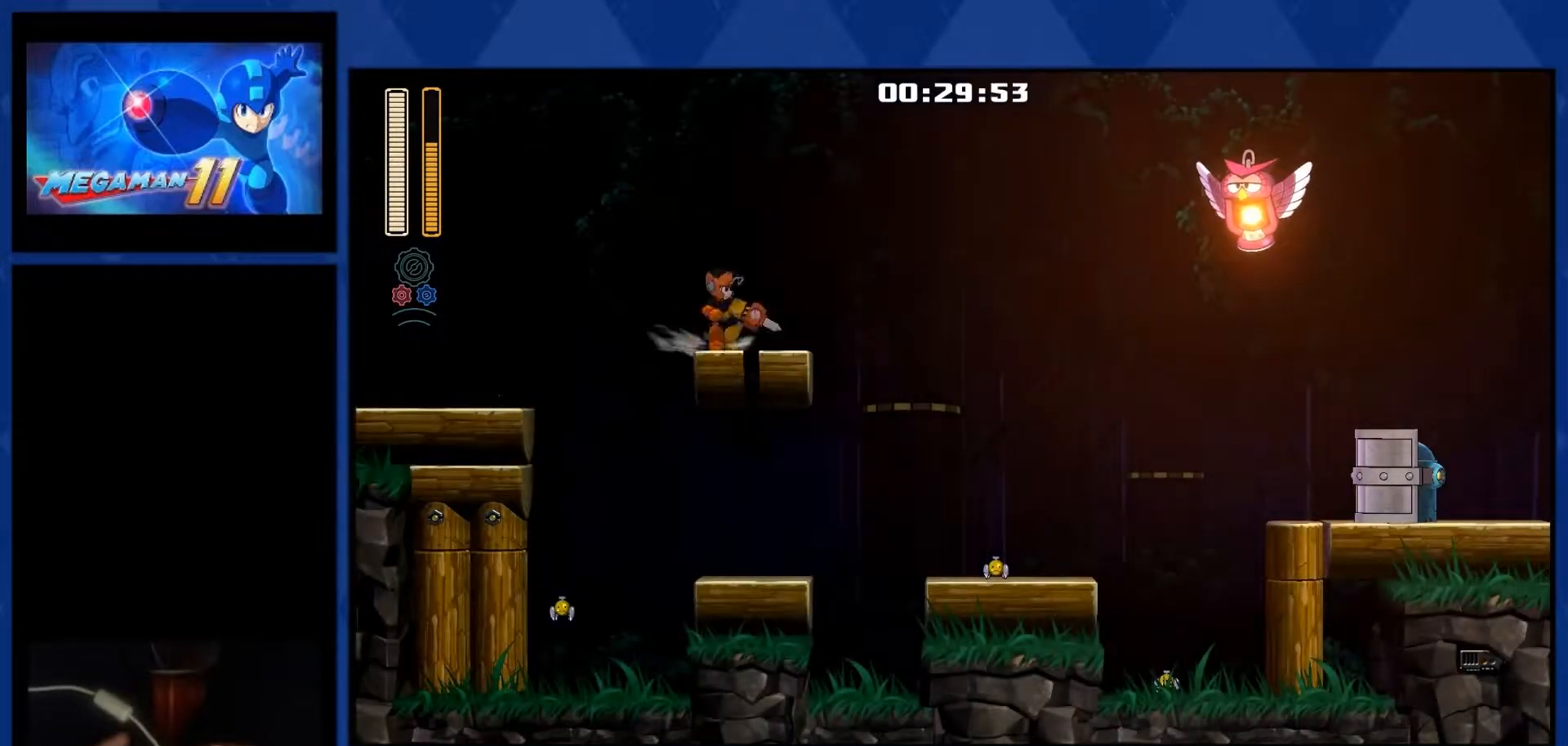
{"buttons": ["DPAD_RIGHT"], "right_stick": "center", "events": [[33, "L1", "down"], [33, "L2", "down"], [200, "L1", "up"], [200, "L2", "up"], [350, "R2", "down"], [500, "R2", "up"]]}
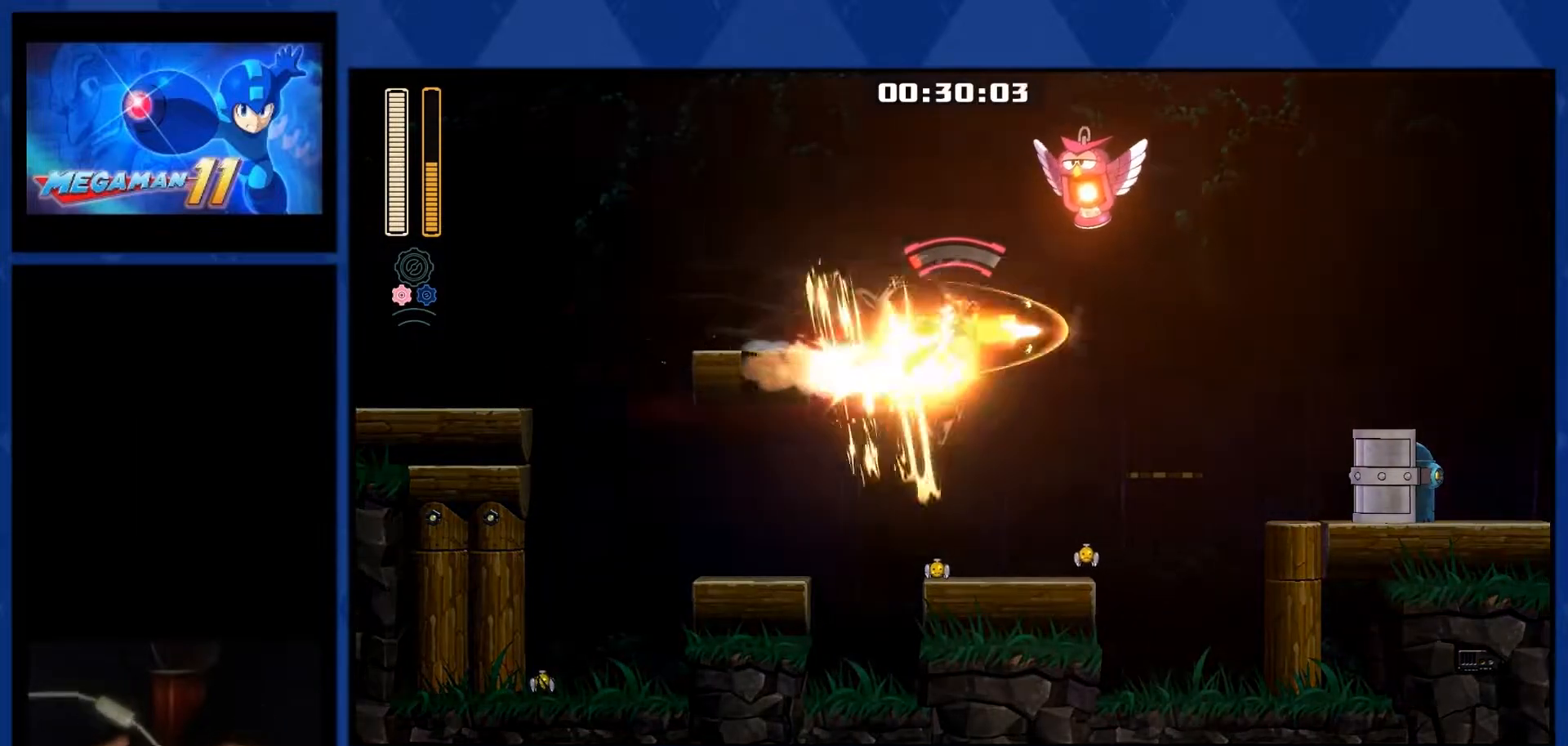
{"buttons": ["DPAD_RIGHT"], "right_stick": "center", "events": [[83, "L2", "down"], [233, "L2", "up"]]}
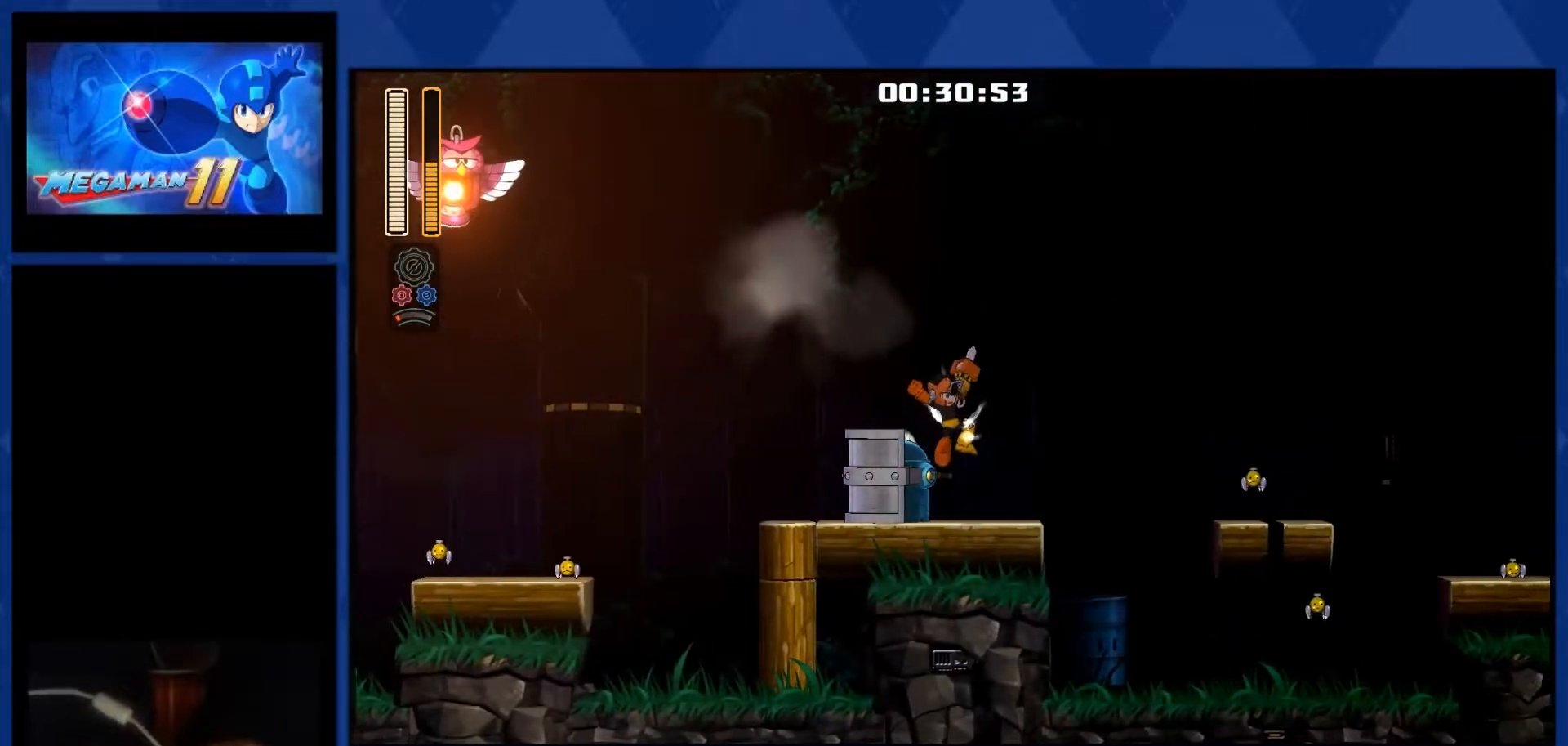
{"buttons": ["CROSS", "DPAD_RIGHT"], "right_stick": "center", "events": [[117, "L1", "down"], [233, "CROSS", "down"], [267, "L1", "up"]]}
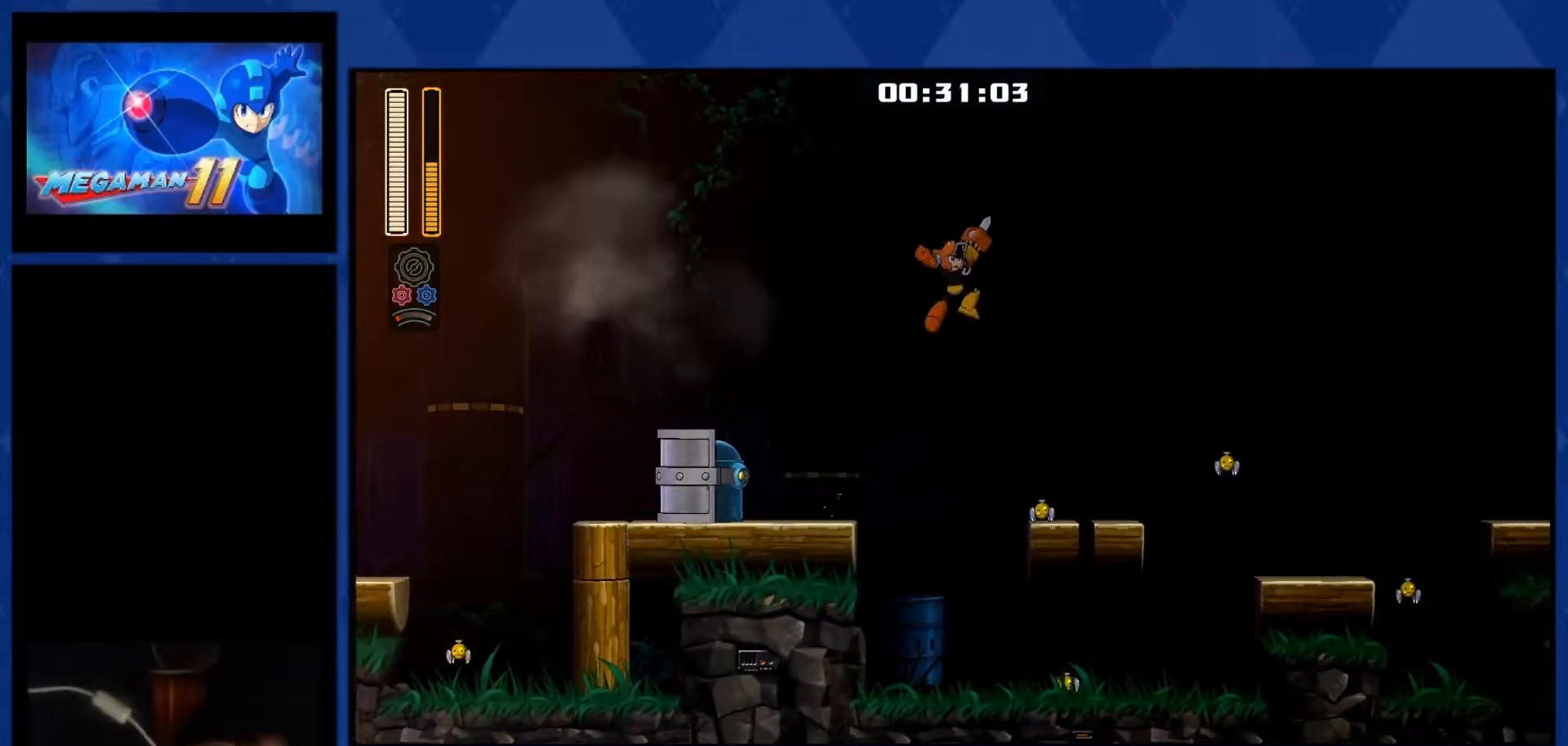
{"buttons": ["R1", "DPAD_RIGHT"], "right_stick": "center", "events": [[167, "R1", "down"], [267, "CROSS", "up"]]}
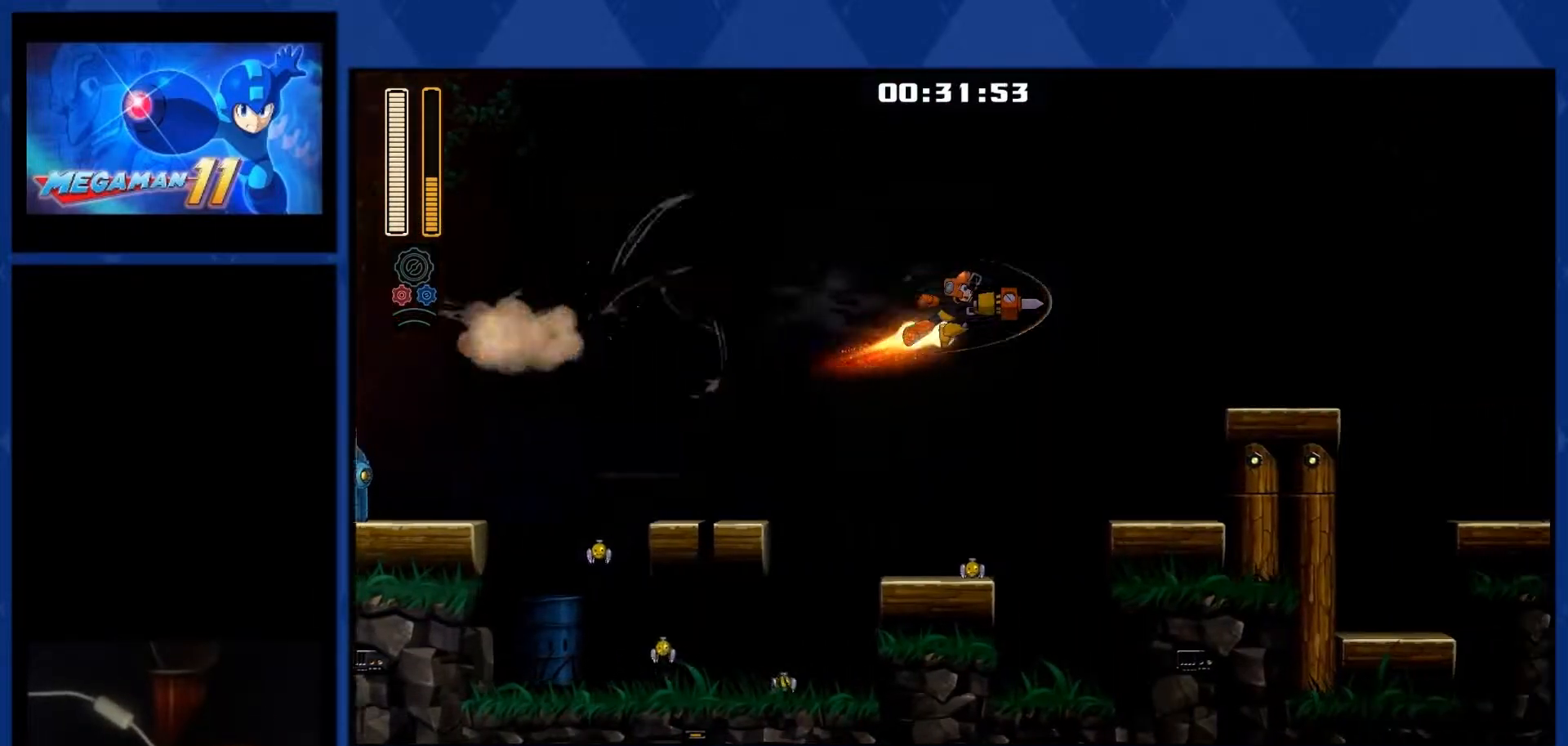
{"buttons": ["CROSS", "R1", "DPAD_RIGHT"], "right_stick": "center", "events": [[100, "R3", "down"], [183, "R3", "up"], [450, "CROSS", "down"]]}
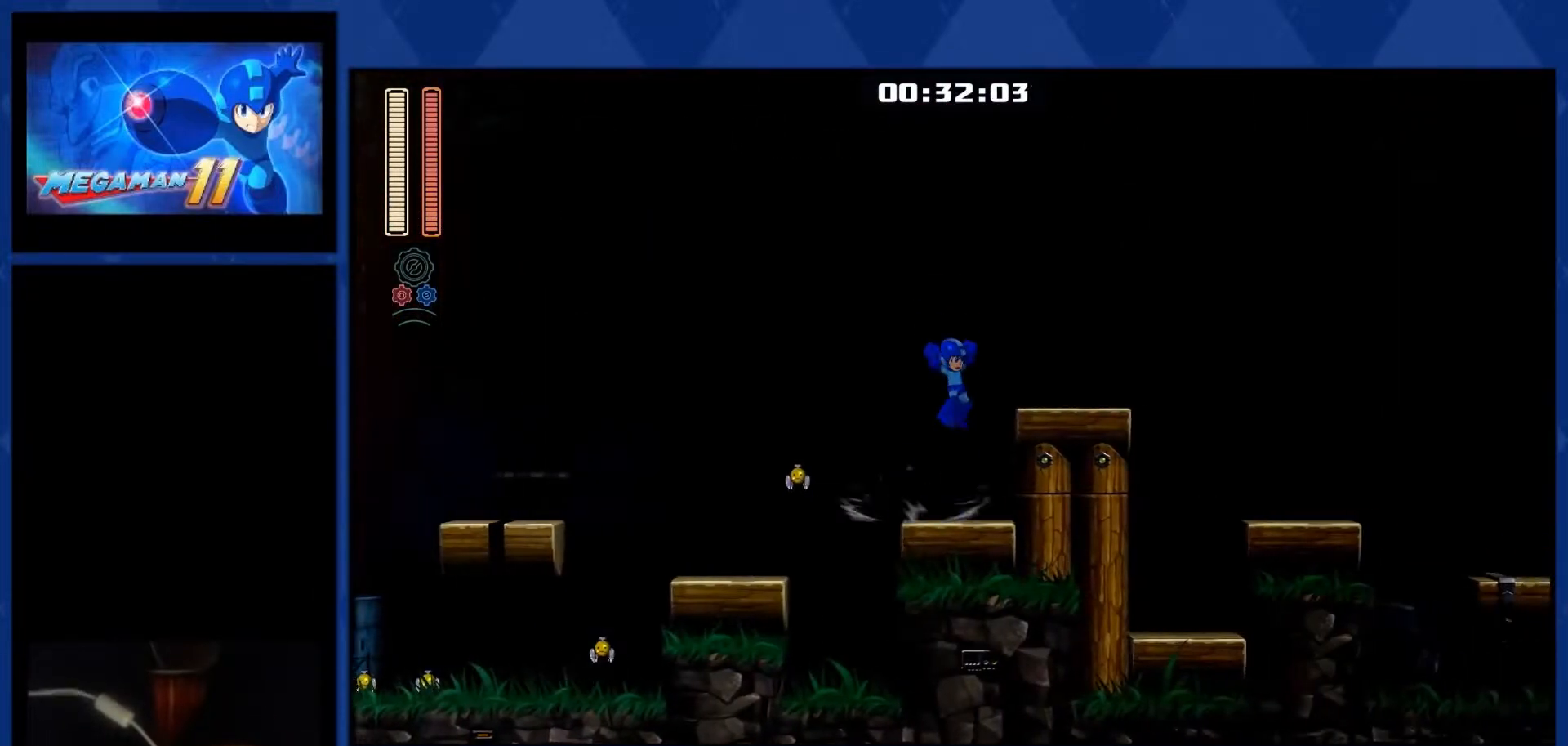
{"buttons": ["R1", "DPAD_RIGHT"], "right_stick": "center", "events": [[100, "CROSS", "up"], [300, "L1", "down"], [483, "L1", "up"]]}
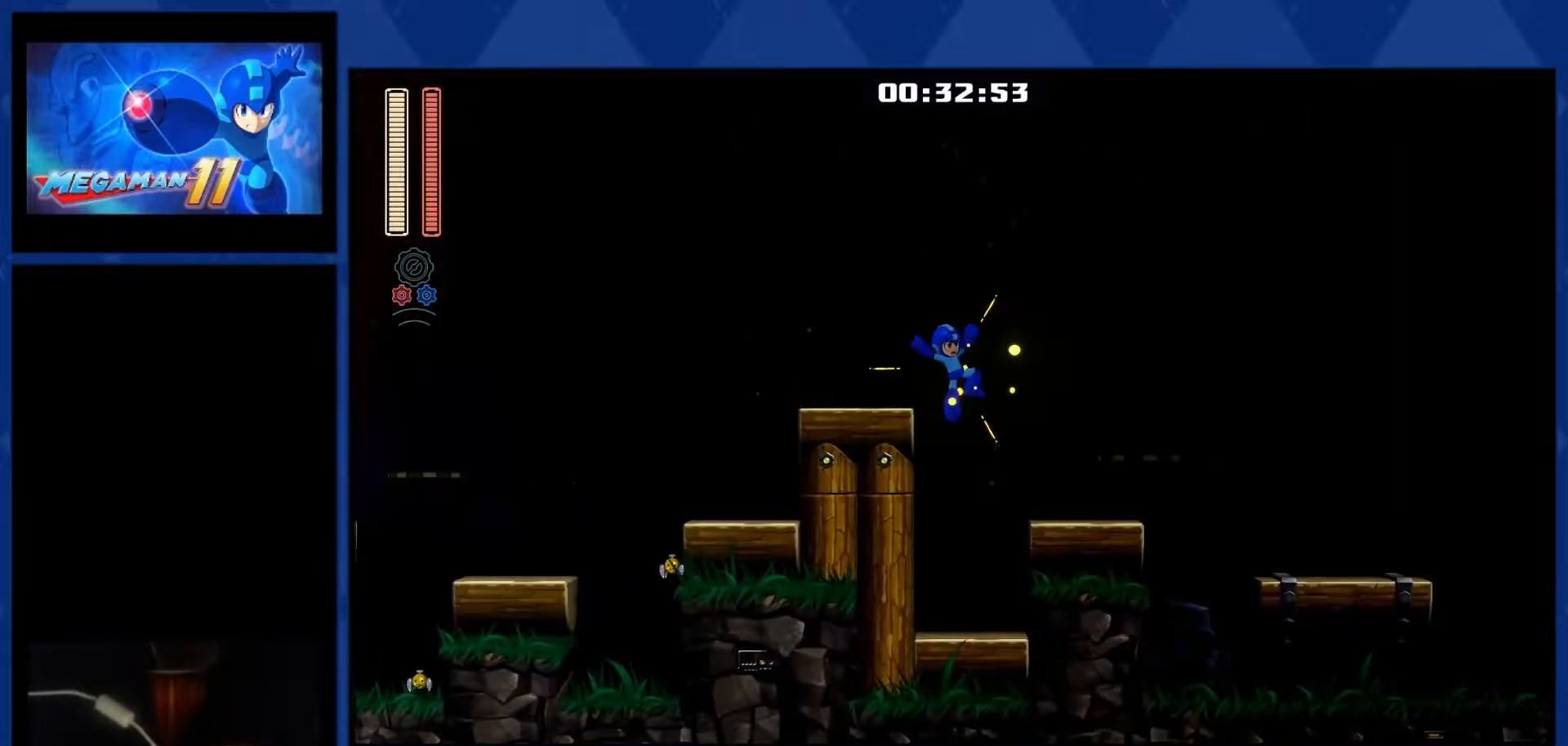
{"buttons": ["CROSS", "R1", "DPAD_RIGHT"], "right_stick": "center", "events": [[400, "CROSS", "down"]]}
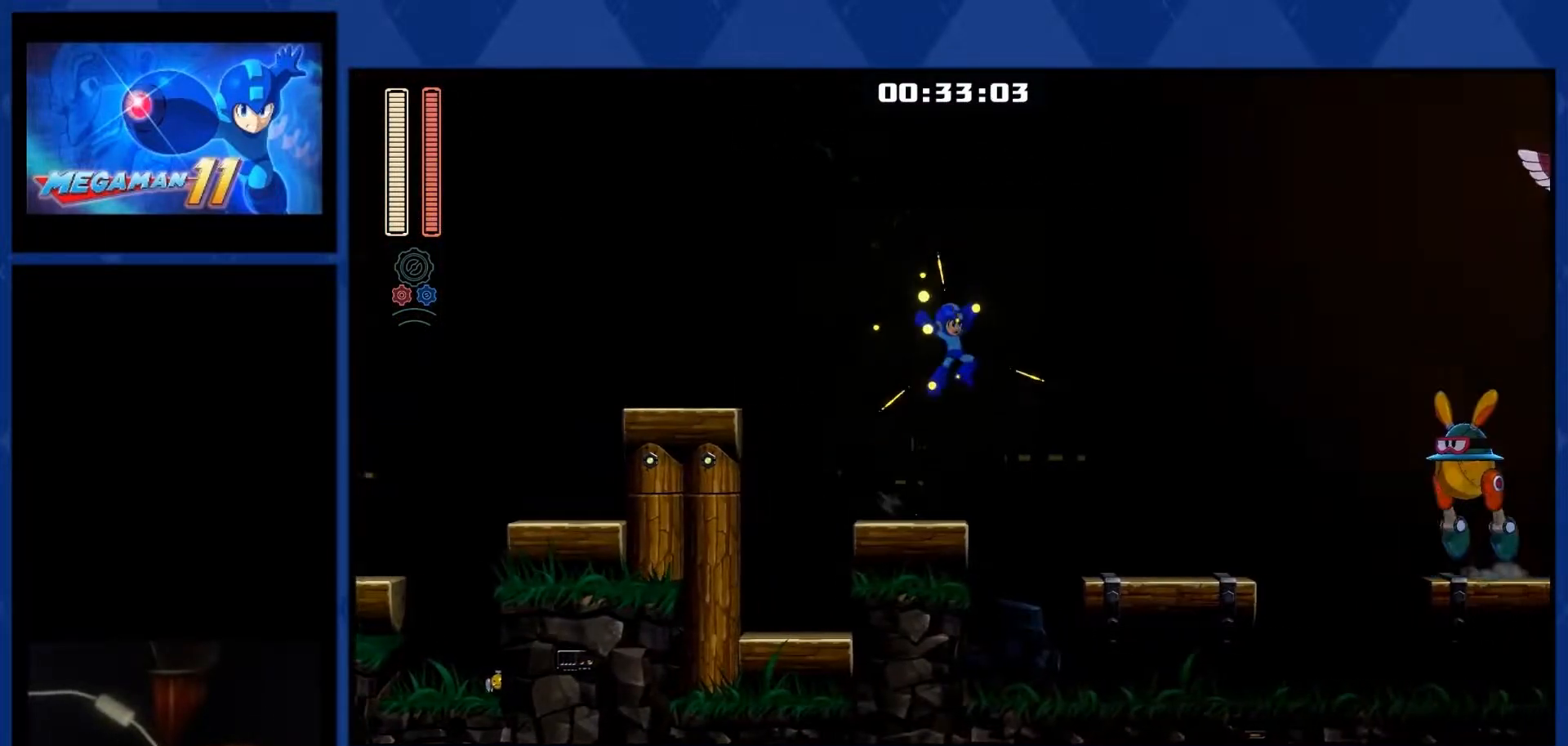
{"buttons": ["DPAD_RIGHT"], "right_stick": "center", "events": [[133, "CROSS", "up"], [150, "R1", "up"]]}
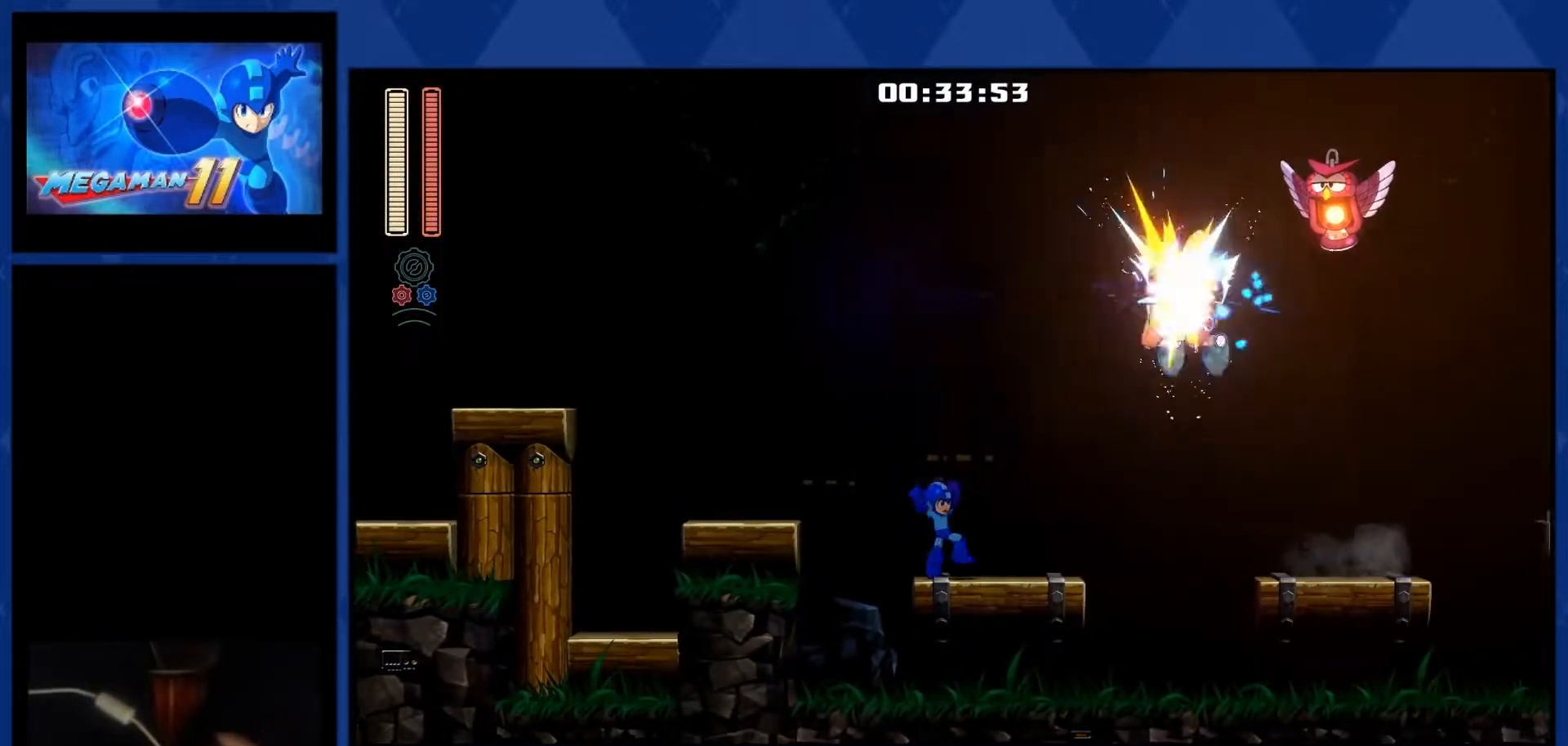
{"buttons": ["DPAD_RIGHT"], "right_stick": "center", "events": [[133, "R2", "down"], [383, "R2", "up"], [433, "right_stick", "down"], [500, "right_stick", "center"]]}